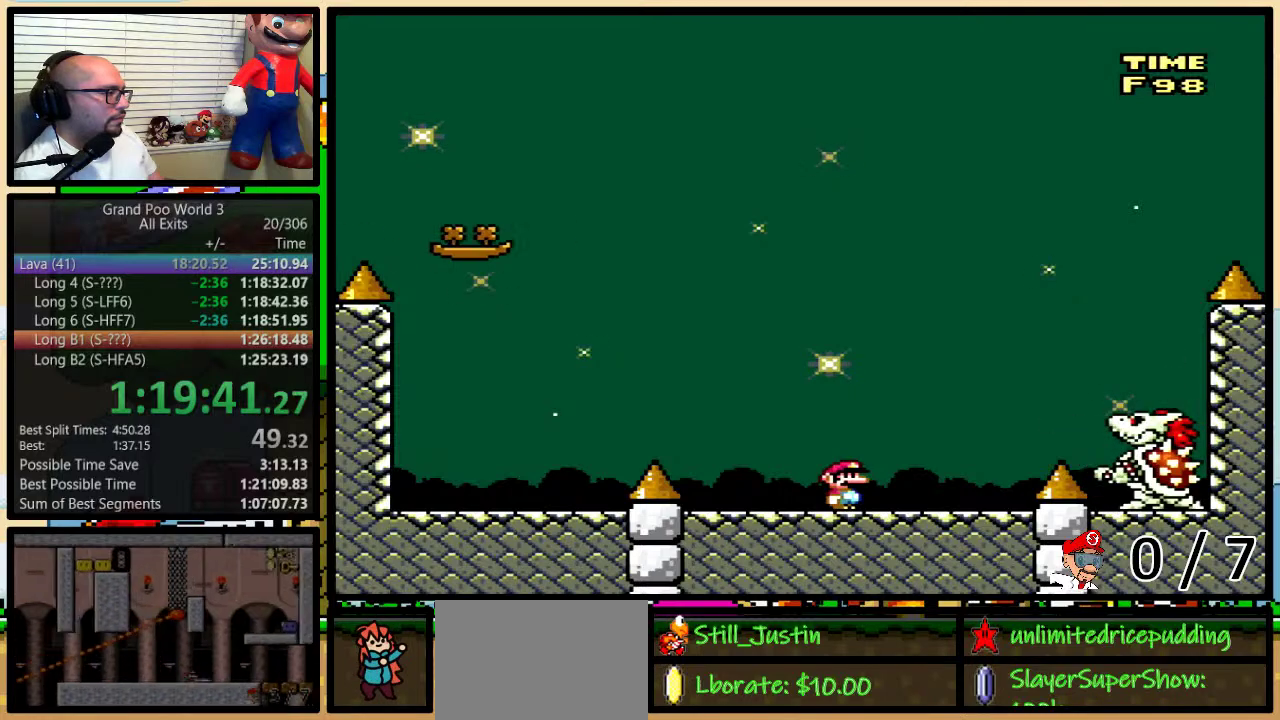
Gameplay with a controller (Nintendo layout); each line is a JSON object with the inputs held at the frame after it. "events" lists button and stick changes between this image and that frame as [ms after this image, input, new state], when the widget could be followed in between. Not read: L1 L3 R1 R3.
{"buttons": ["Y"], "events": []}
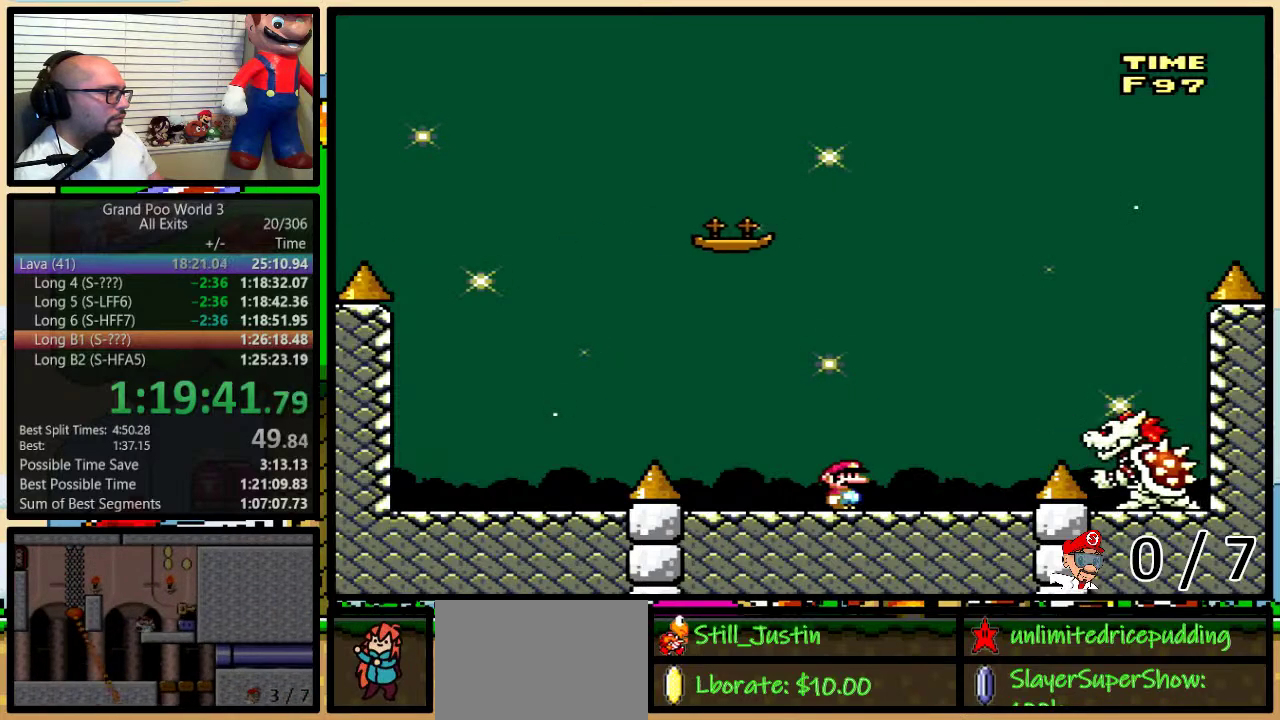
{"buttons": ["Y"], "events": []}
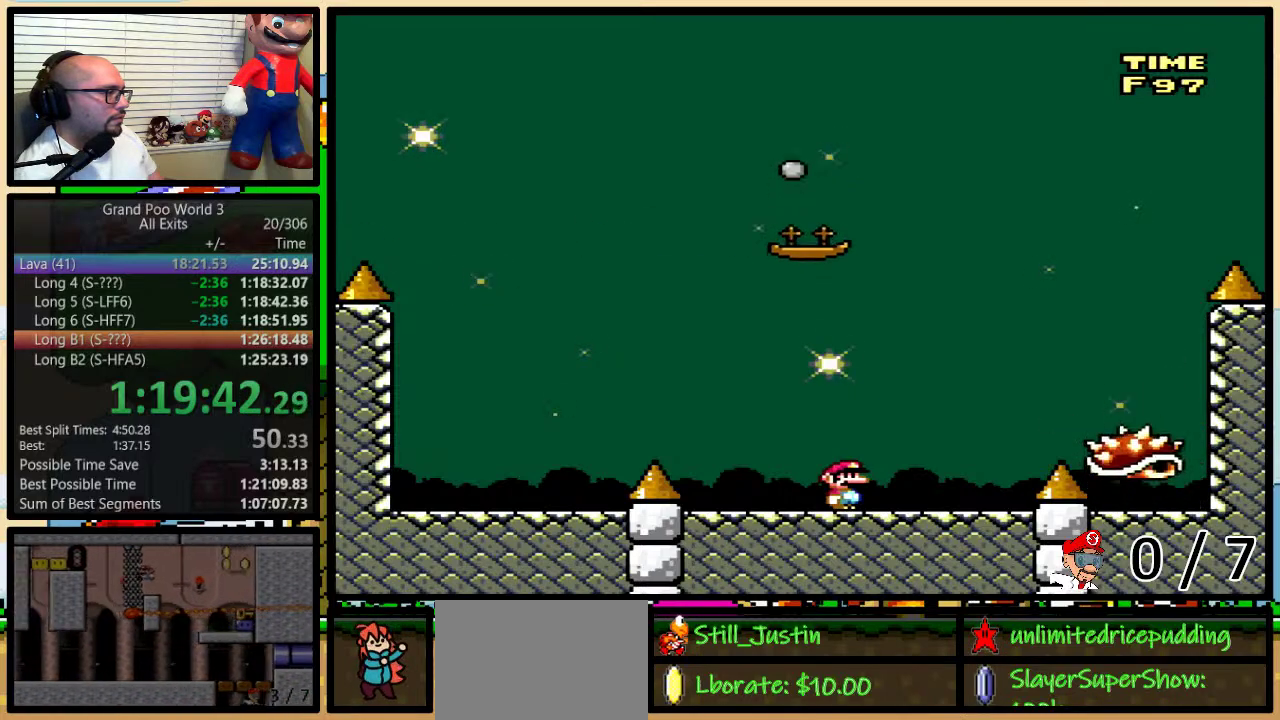
{"buttons": ["Y", "DPAD_UP", "DPAD_RIGHT"]}
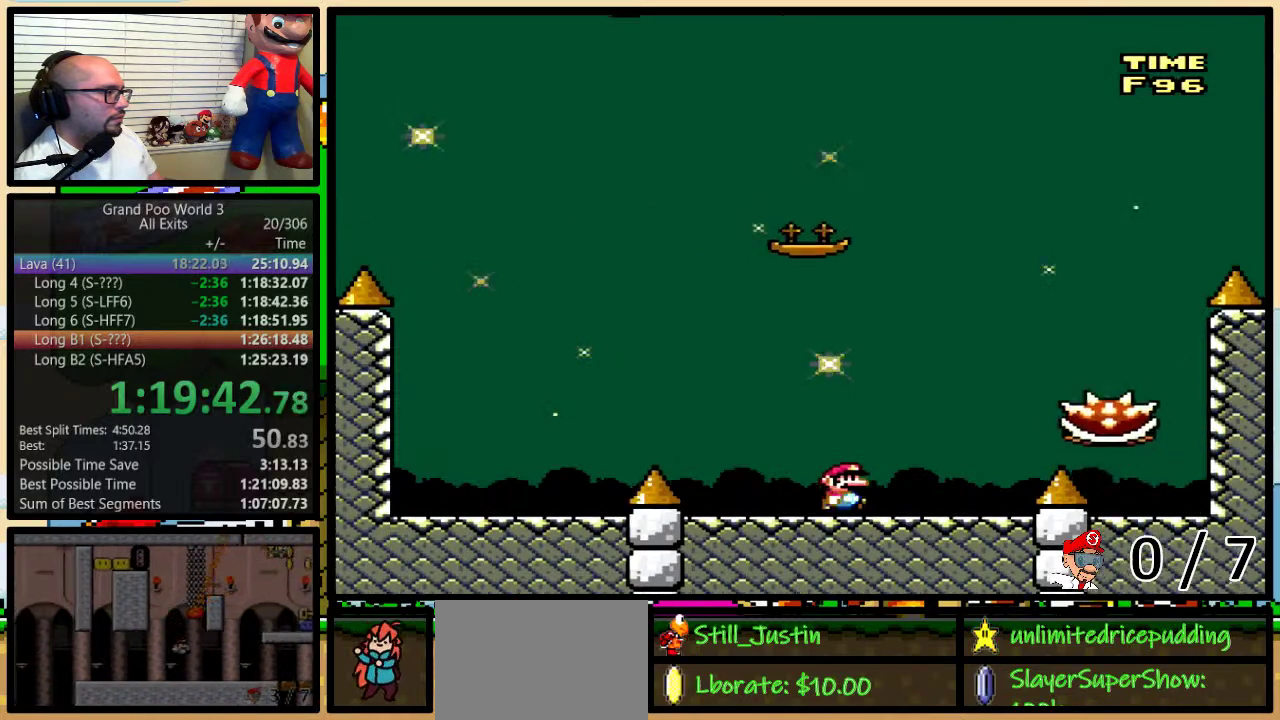
{"buttons": ["Y", "DPAD_LEFT"]}
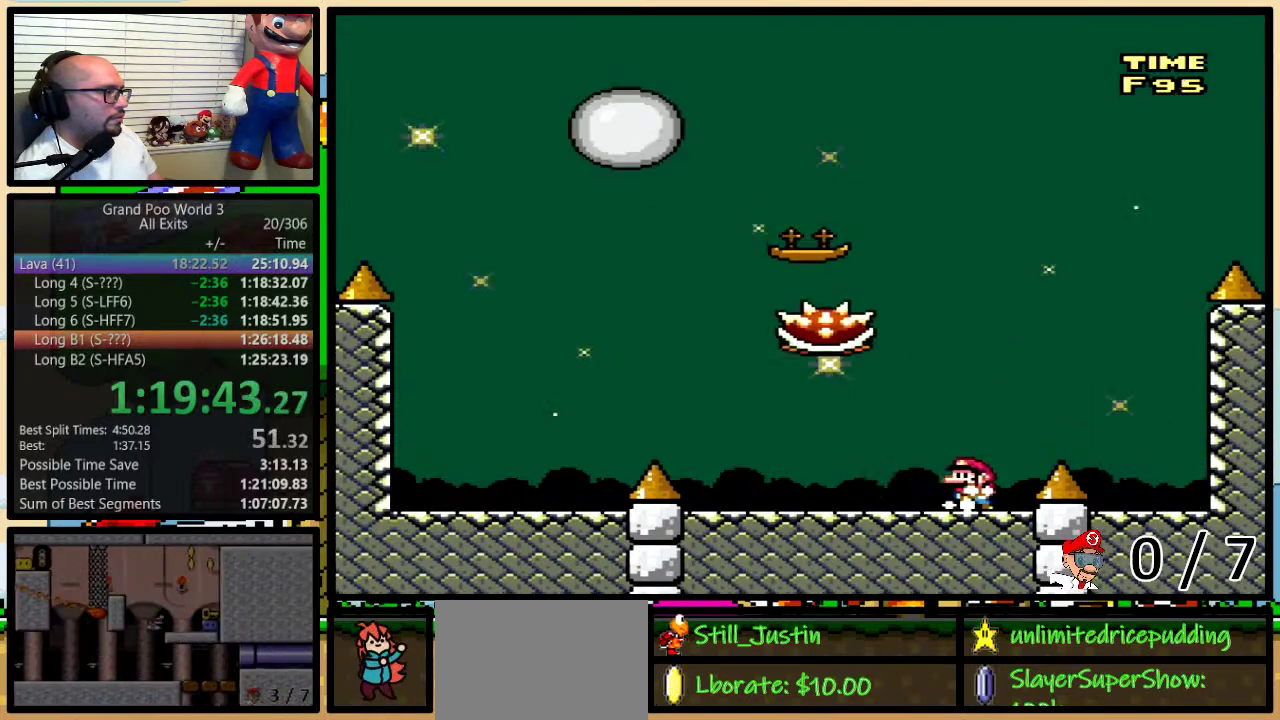
{"buttons": ["Y", "DPAD_LEFT"], "events": [[50, "DPAD_LEFT", "up"], [233, "DPAD_LEFT", "down"]]}
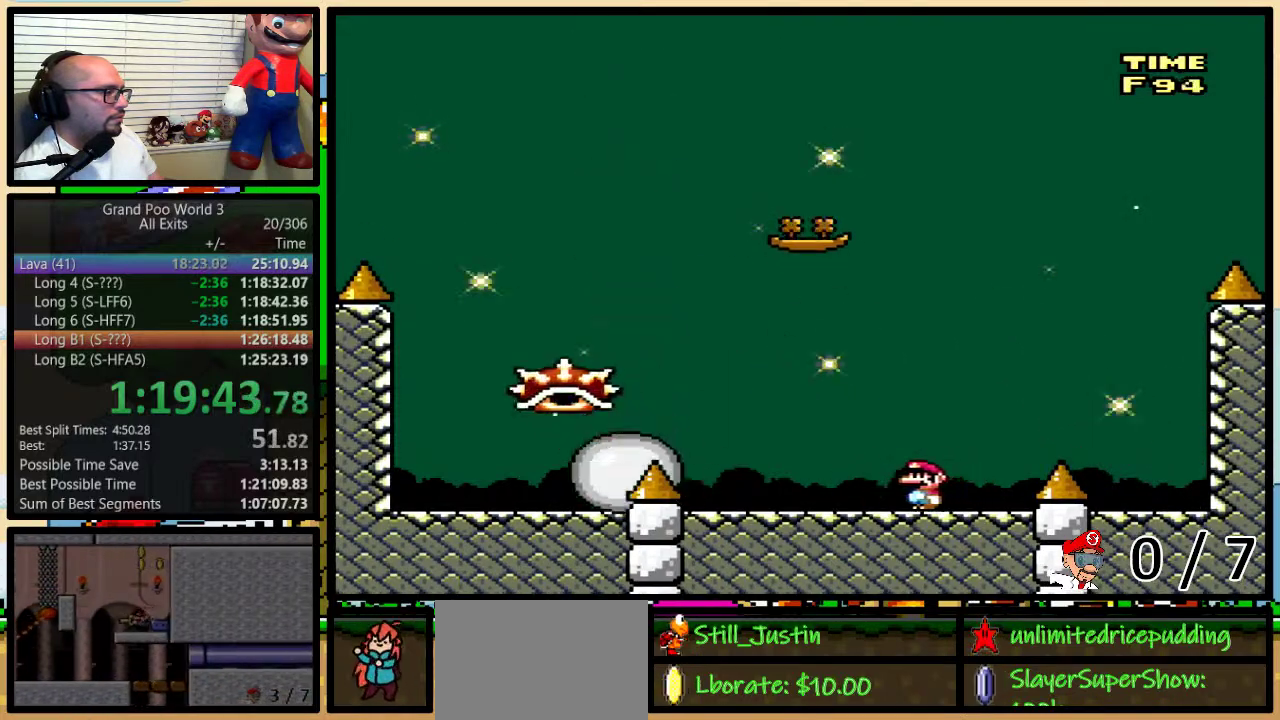
{"buttons": ["Y", "DPAD_RIGHT"], "events": [[117, "DPAD_LEFT", "up"], [117, "DPAD_RIGHT", "down"], [217, "DPAD_RIGHT", "up"], [333, "DPAD_RIGHT", "down"]]}
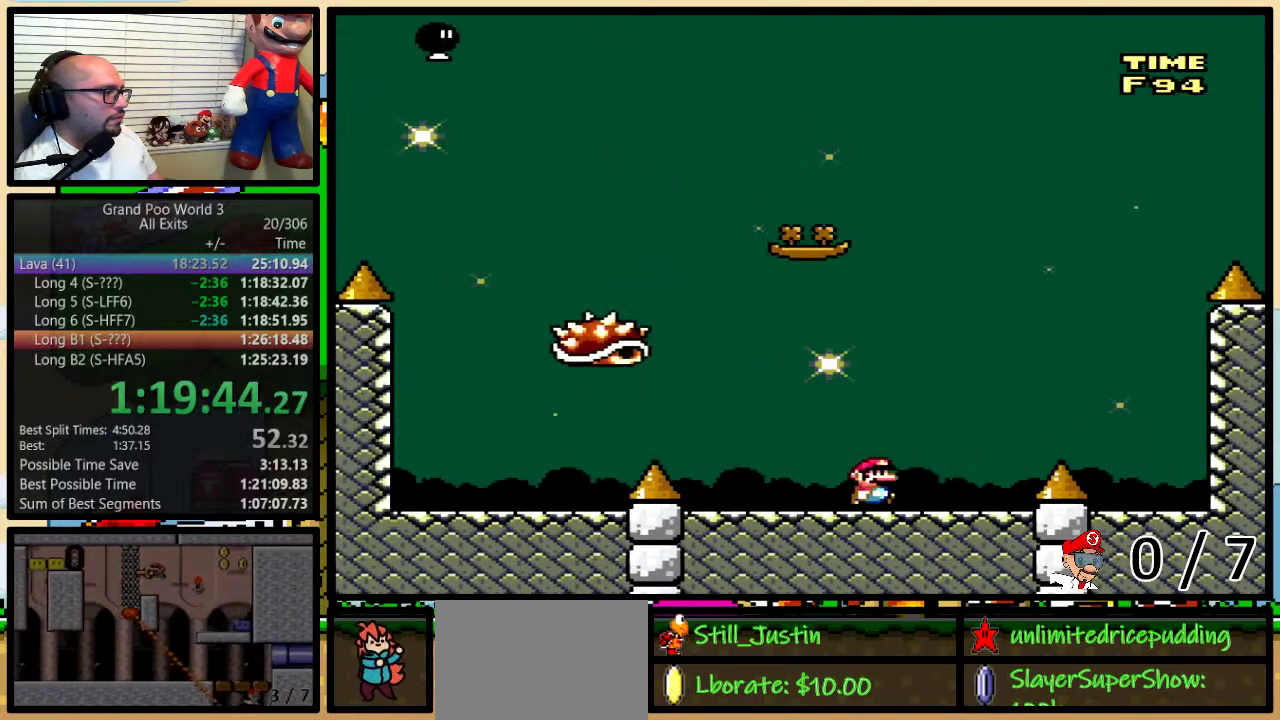
{"buttons": ["Y", "DPAD_LEFT"], "events": [[150, "DPAD_RIGHT", "up"], [283, "DPAD_LEFT", "down"]]}
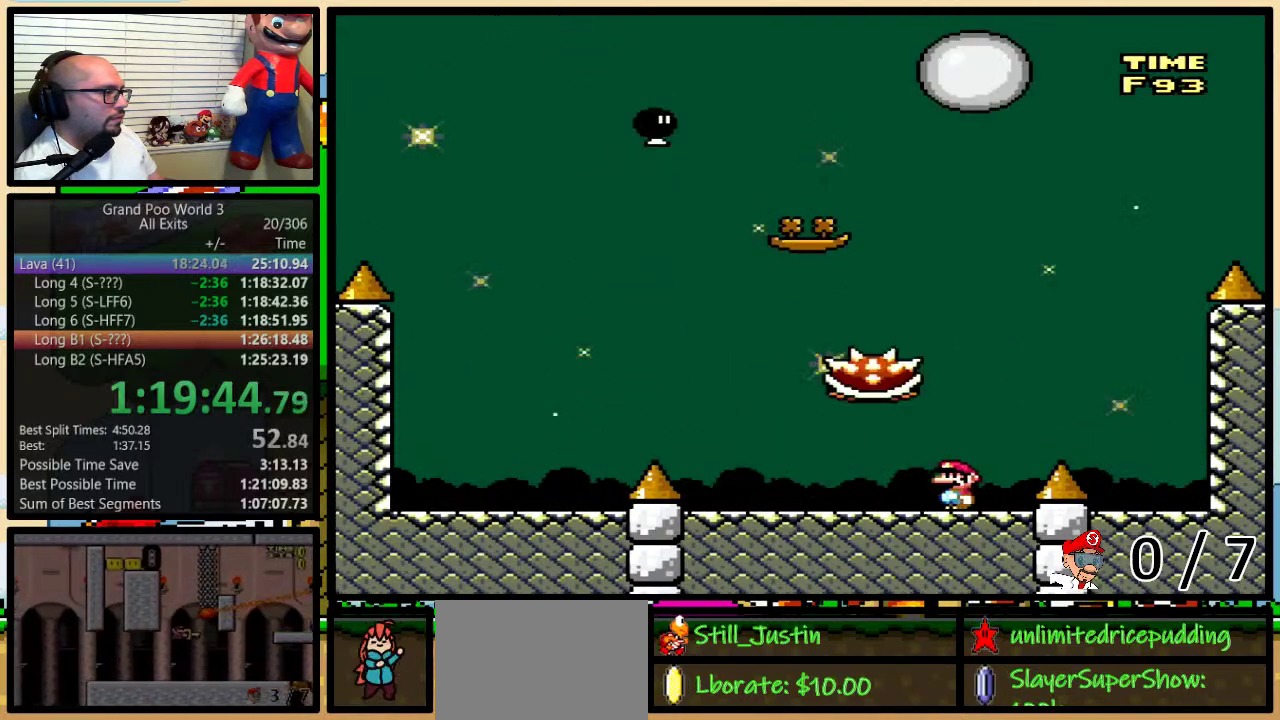
{"buttons": ["Y", "DPAD_LEFT"], "events": [[183, "B", "down"], [283, "DPAD_LEFT", "up"], [283, "DPAD_RIGHT", "down"], [400, "B", "up"], [400, "DPAD_LEFT", "down"], [400, "DPAD_RIGHT", "up"]]}
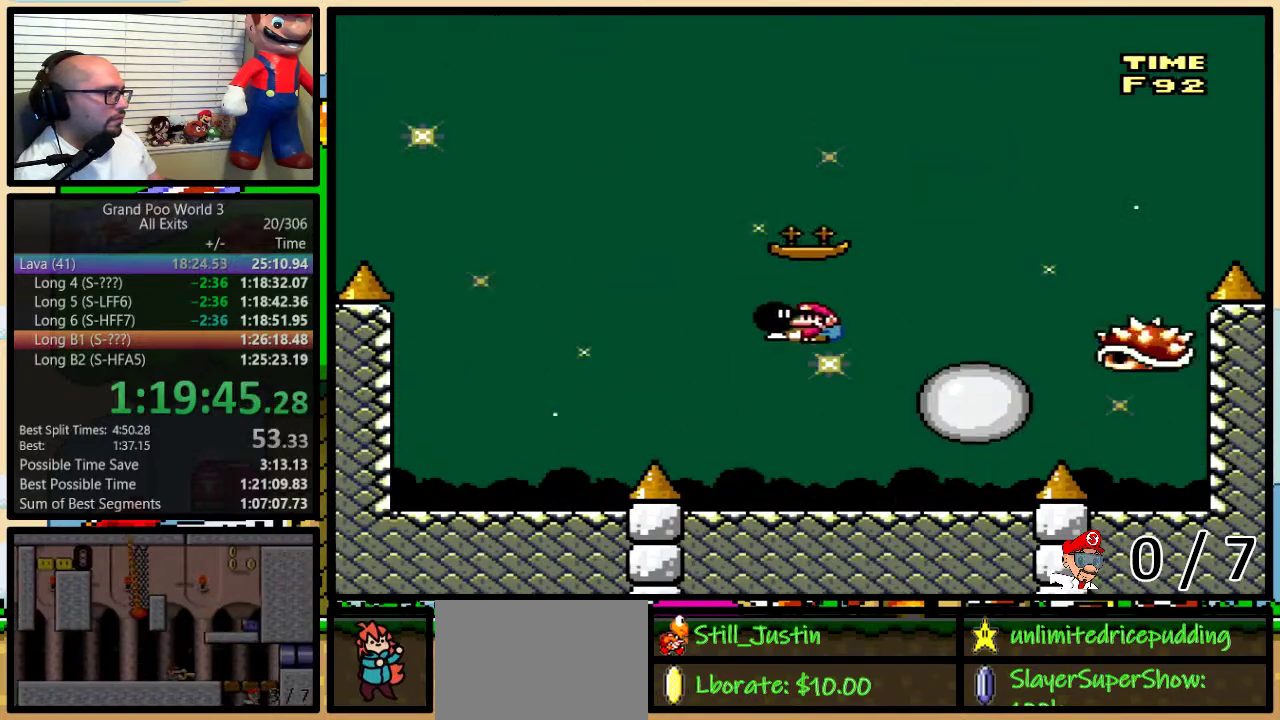
{"buttons": ["Y"], "events": [[100, "DPAD_LEFT", "up"], [100, "DPAD_RIGHT", "down"], [267, "DPAD_LEFT", "down"], [267, "DPAD_RIGHT", "up"], [350, "DPAD_LEFT", "up"], [383, "DPAD_RIGHT", "down"], [483, "DPAD_RIGHT", "up"]]}
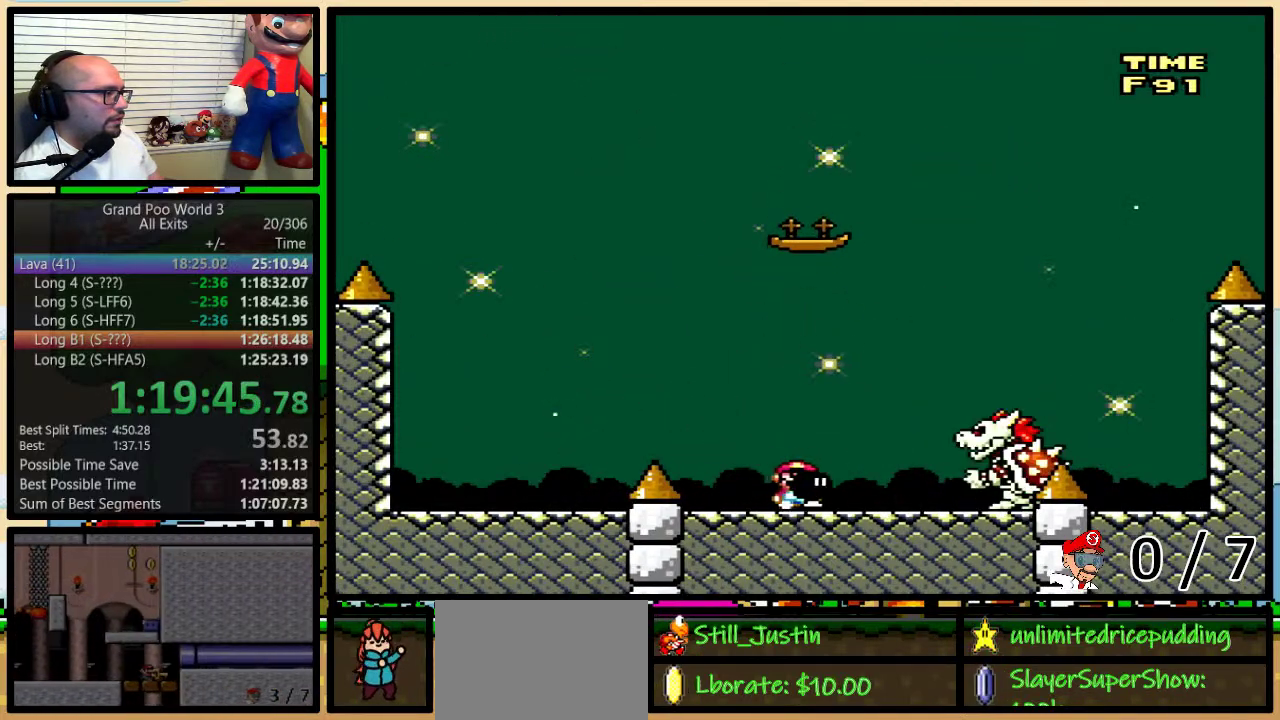
{"buttons": ["Y"], "events": [[83, "DPAD_LEFT", "down"], [167, "DPAD_LEFT", "up"], [200, "DPAD_RIGHT", "down"], [250, "DPAD_RIGHT", "up"]]}
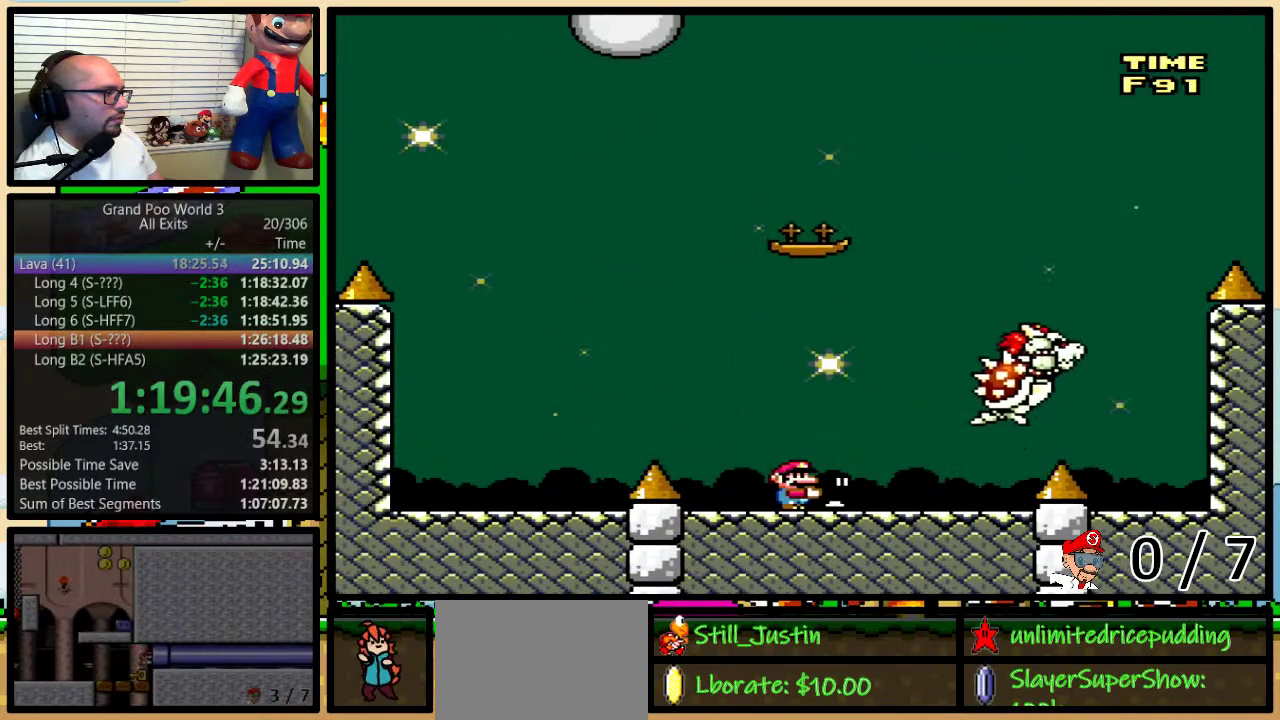
{"buttons": ["B", "Y", "DPAD_LEFT"], "events": [[167, "DPAD_RIGHT", "down"], [233, "B", "down"], [383, "Y", "up"], [417, "DPAD_RIGHT", "up"], [450, "Y", "down"], [483, "DPAD_LEFT", "down"]]}
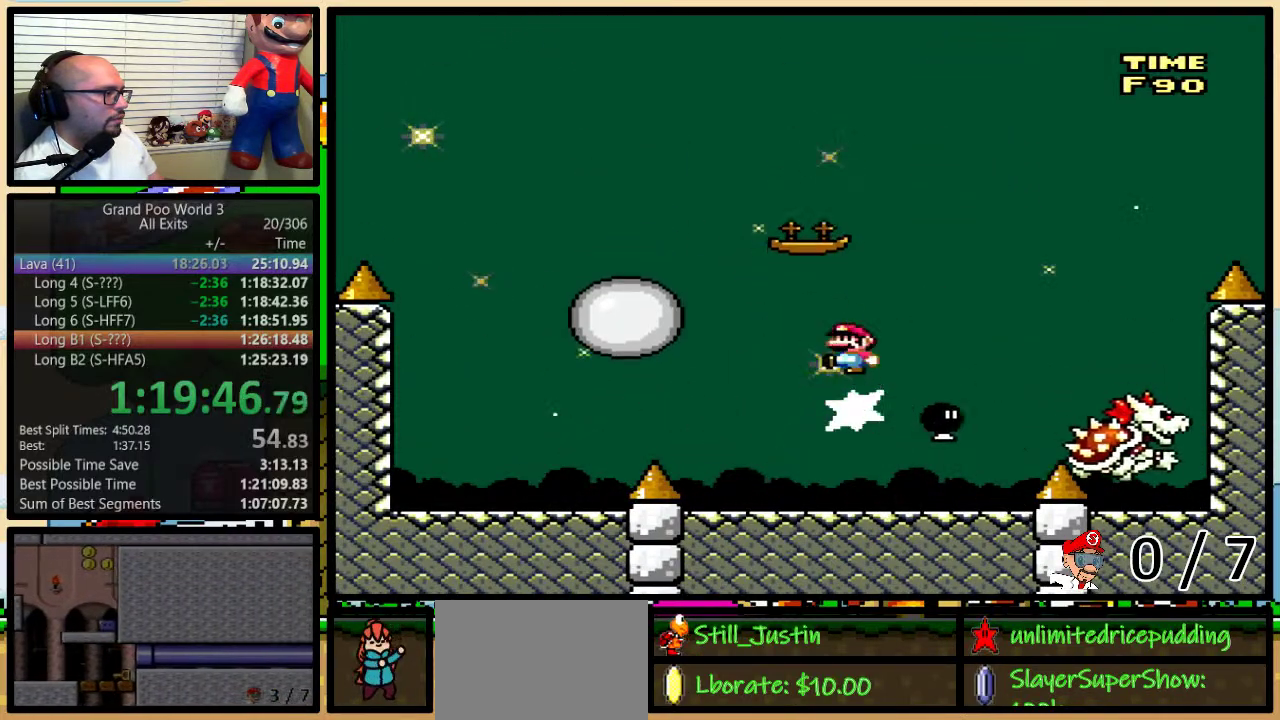
{"buttons": ["Y", "DPAD_UP", "DPAD_LEFT"]}
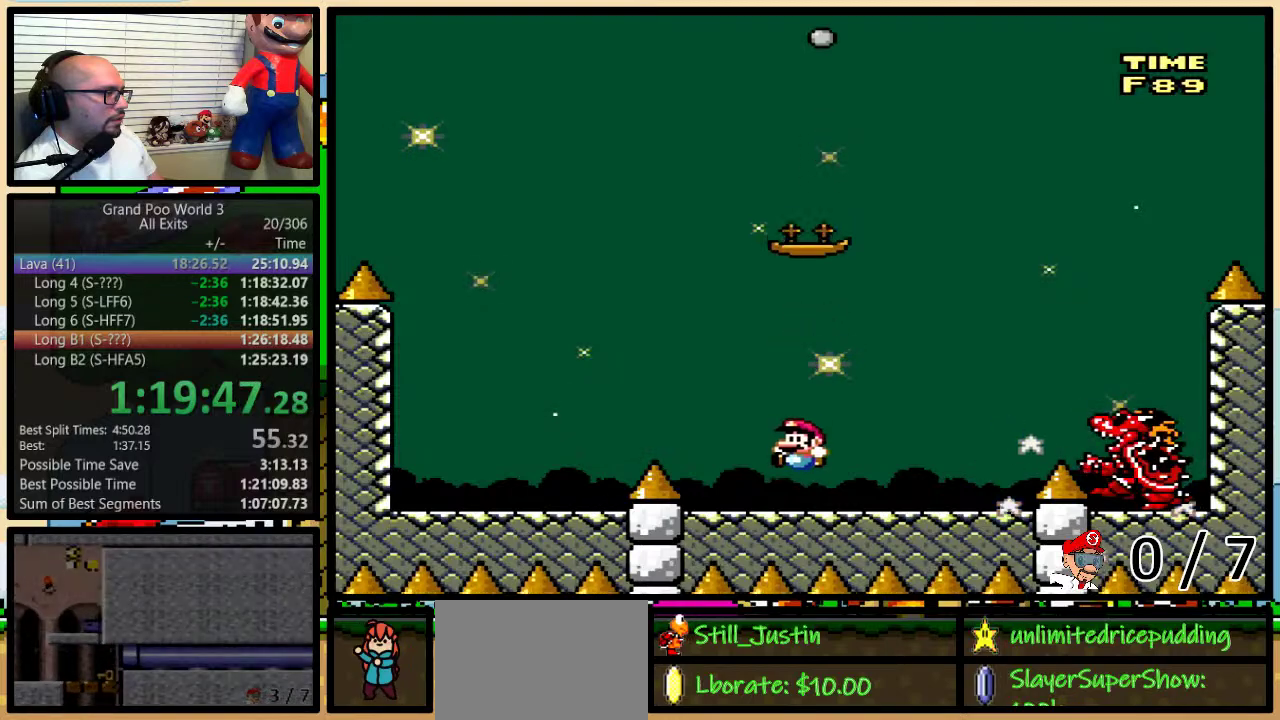
{"buttons": ["B", "Y", "DPAD_UP", "DPAD_LEFT"], "events": [[50, "DPAD_LEFT", "up"], [50, "DPAD_RIGHT", "down"], [117, "DPAD_RIGHT", "up"], [167, "DPAD_RIGHT", "down"], [200, "B", "down"], [300, "DPAD_LEFT", "down"], [300, "DPAD_RIGHT", "up"]]}
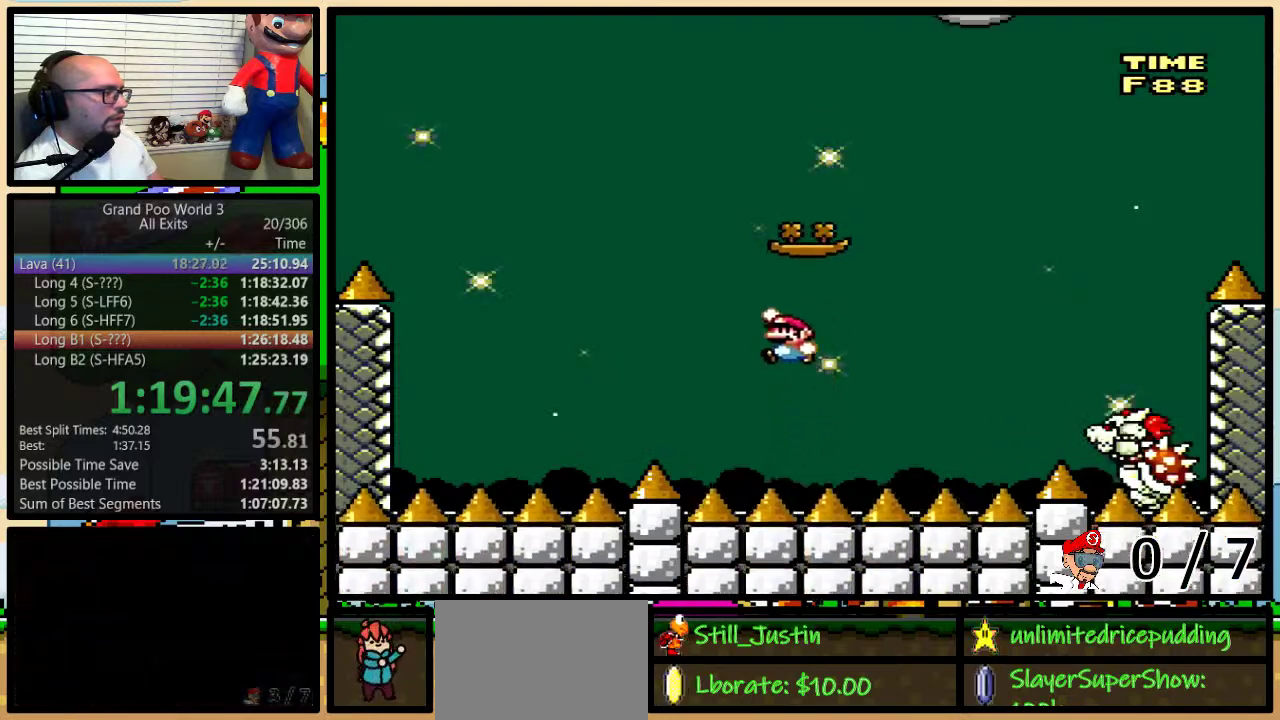
{"buttons": ["B", "Y", "DPAD_UP", "DPAD_RIGHT"], "events": [[117, "DPAD_LEFT", "up"], [117, "DPAD_RIGHT", "down"], [233, "DPAD_RIGHT", "up"], [267, "DPAD_LEFT", "down"], [400, "DPAD_LEFT", "up"], [433, "DPAD_RIGHT", "down"]]}
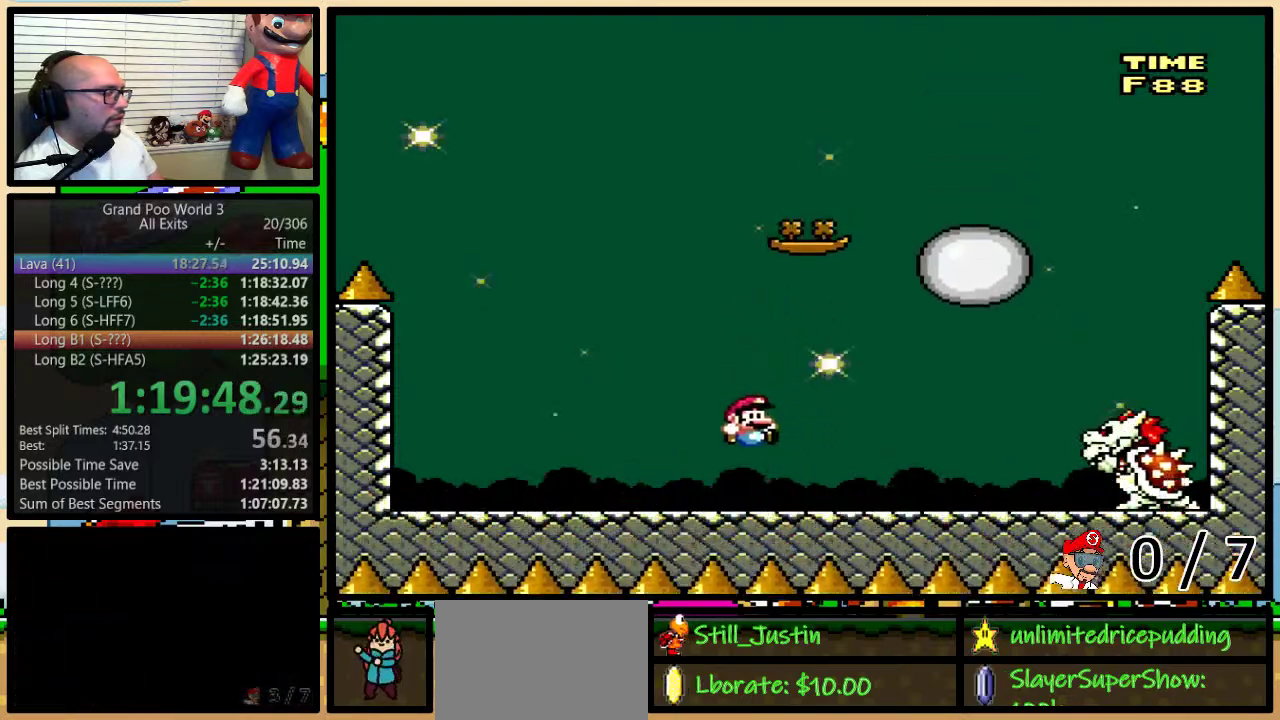
{"buttons": ["Y"]}
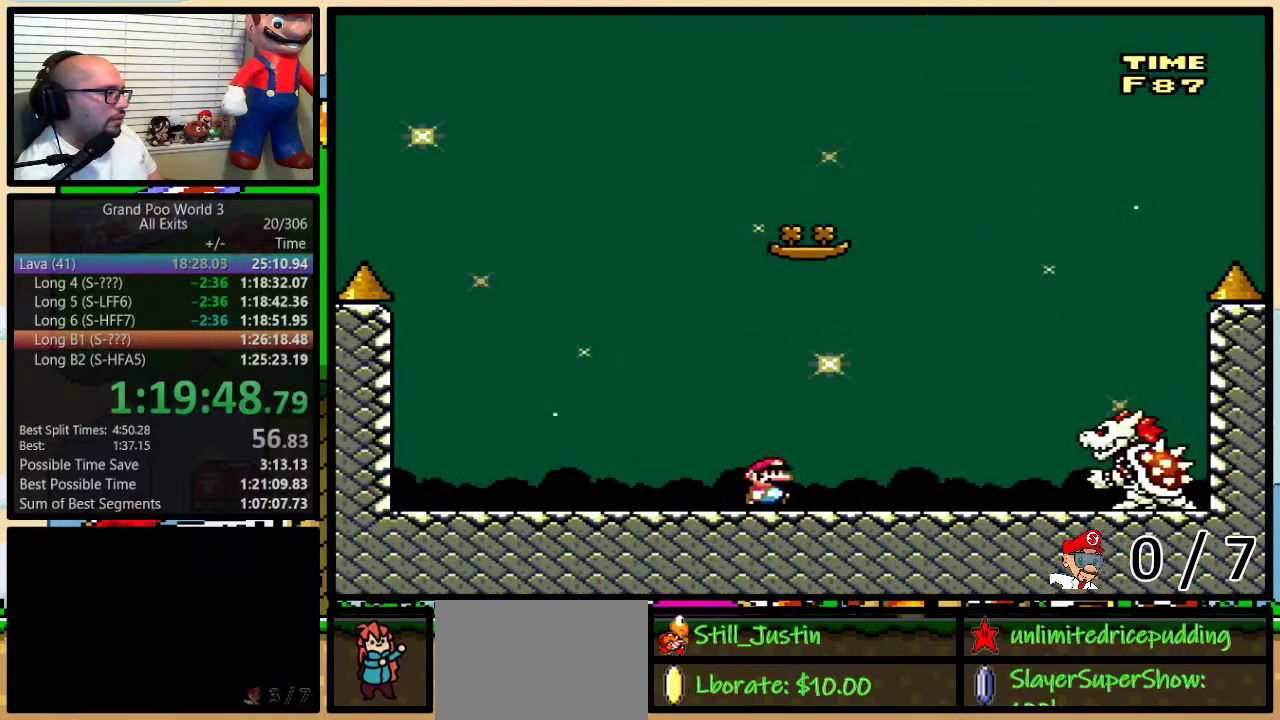
{"buttons": ["Y"], "events": []}
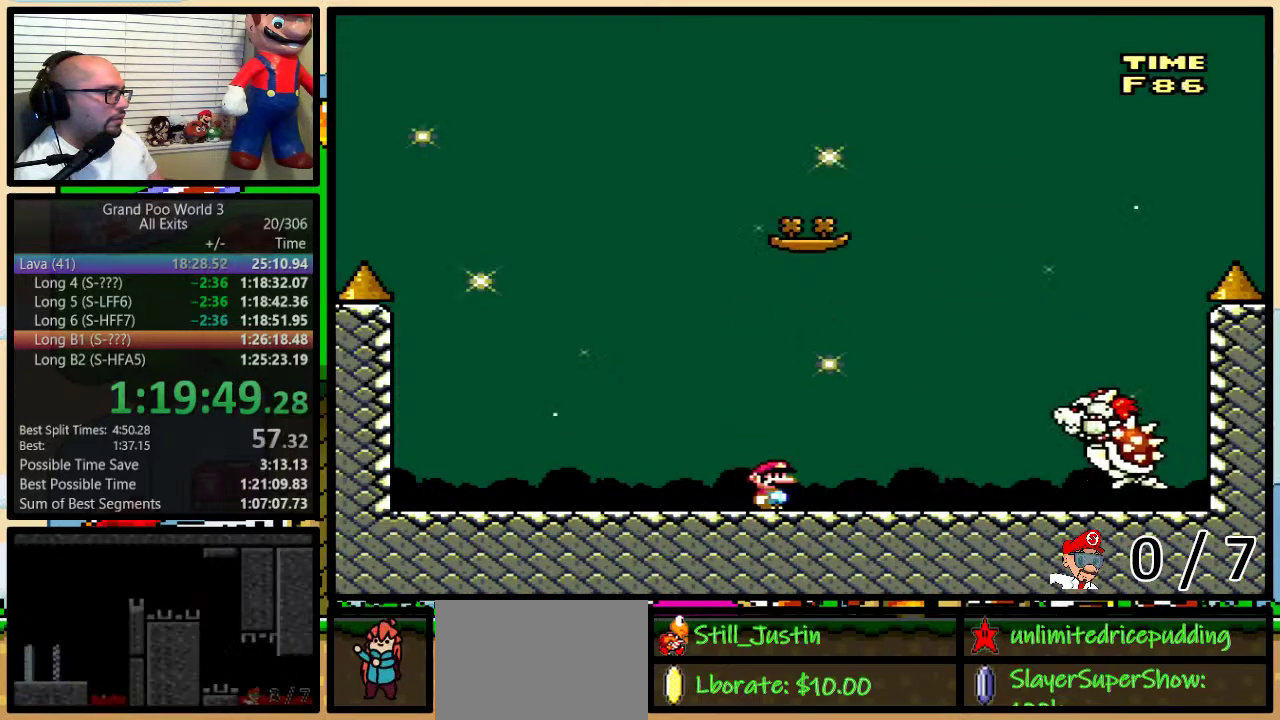
{"buttons": ["Y", "DPAD_RIGHT"], "events": [[300, "DPAD_RIGHT", "down"]]}
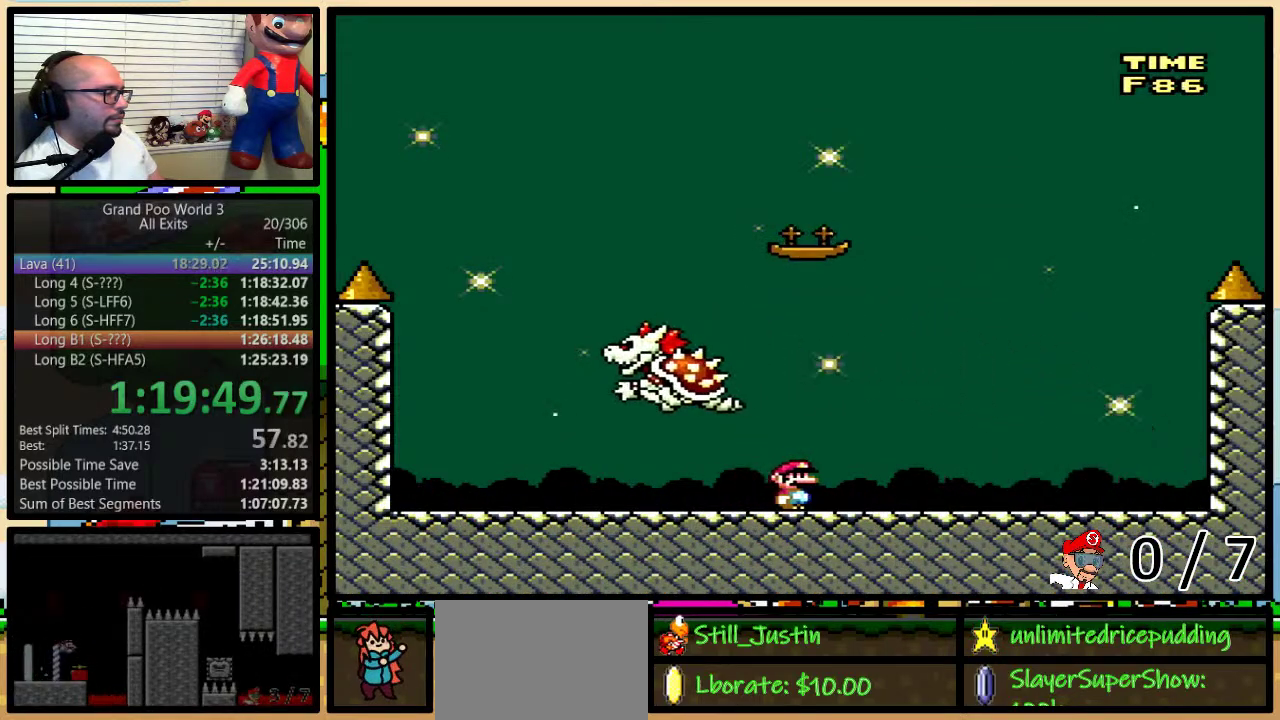
{"buttons": ["Y"], "events": [[50, "DPAD_RIGHT", "up"], [83, "DPAD_LEFT", "down"], [150, "DPAD_LEFT", "up"]]}
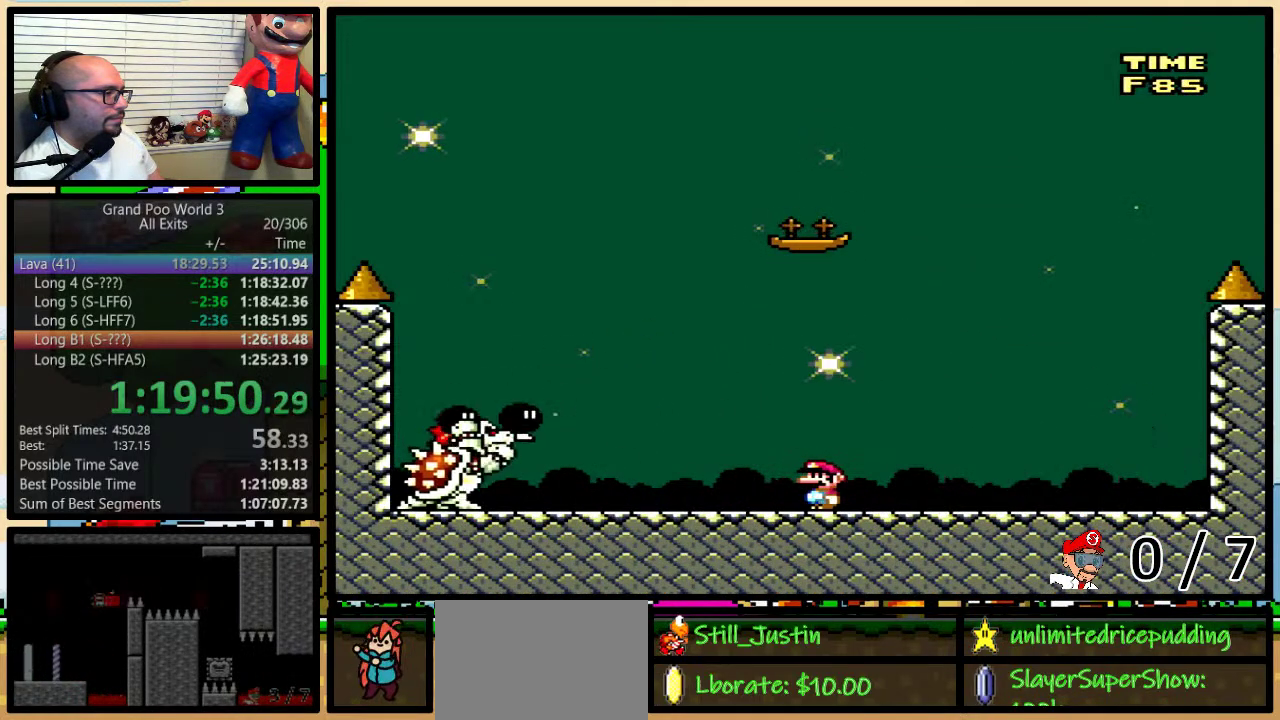
{"buttons": ["B", "Y"], "events": [[267, "DPAD_LEFT", "down"], [367, "B", "down"], [483, "DPAD_LEFT", "up"]]}
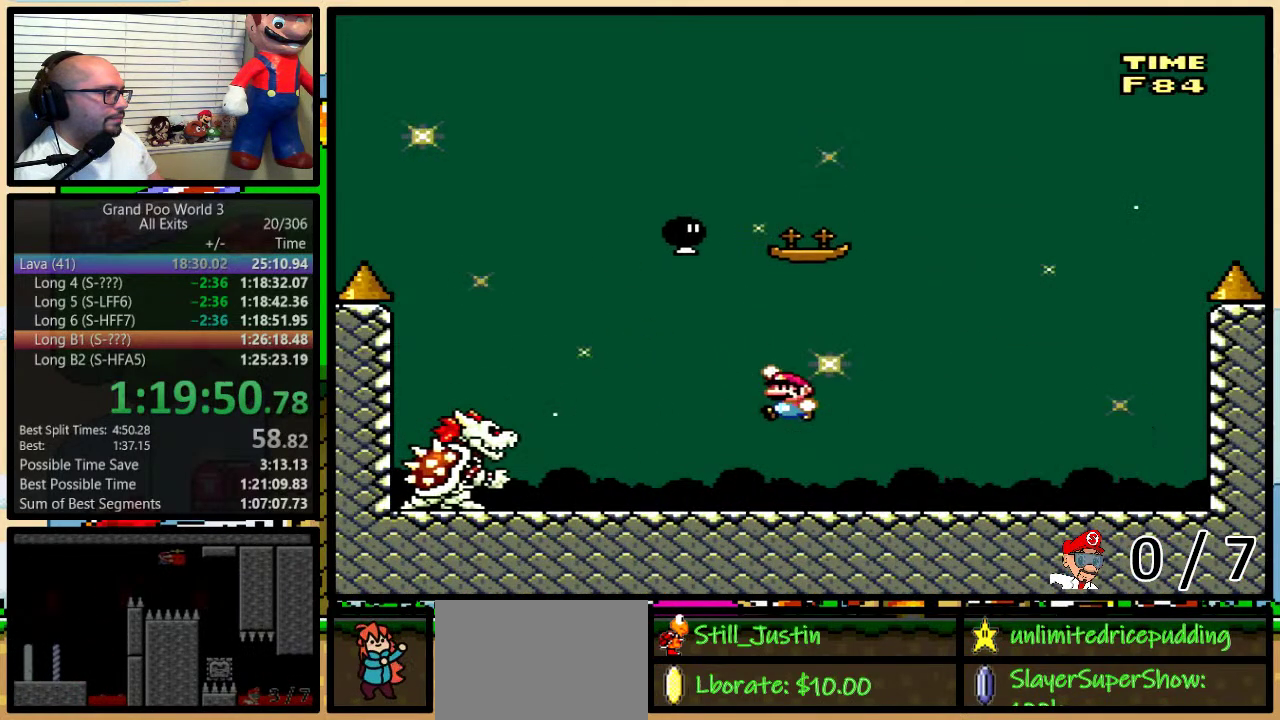
{"buttons": ["Y", "DPAD_RIGHT"], "events": [[17, "DPAD_RIGHT", "down"], [267, "DPAD_LEFT", "down"], [267, "DPAD_RIGHT", "up"], [300, "B", "up"], [367, "DPAD_LEFT", "up"], [367, "DPAD_RIGHT", "down"]]}
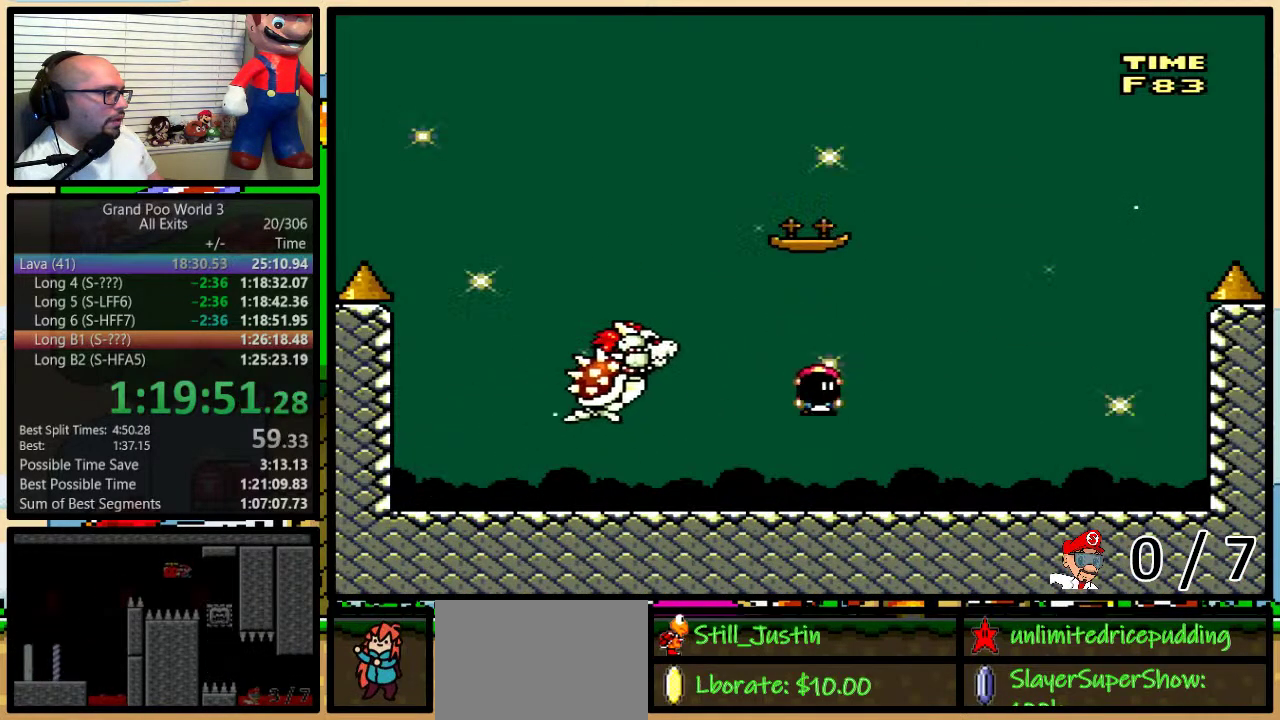
{"buttons": ["B", "Y", "DPAD_RIGHT"], "events": [[17, "DPAD_LEFT", "down"], [17, "DPAD_RIGHT", "up"], [117, "DPAD_LEFT", "up"], [333, "B", "down"], [333, "DPAD_RIGHT", "down"]]}
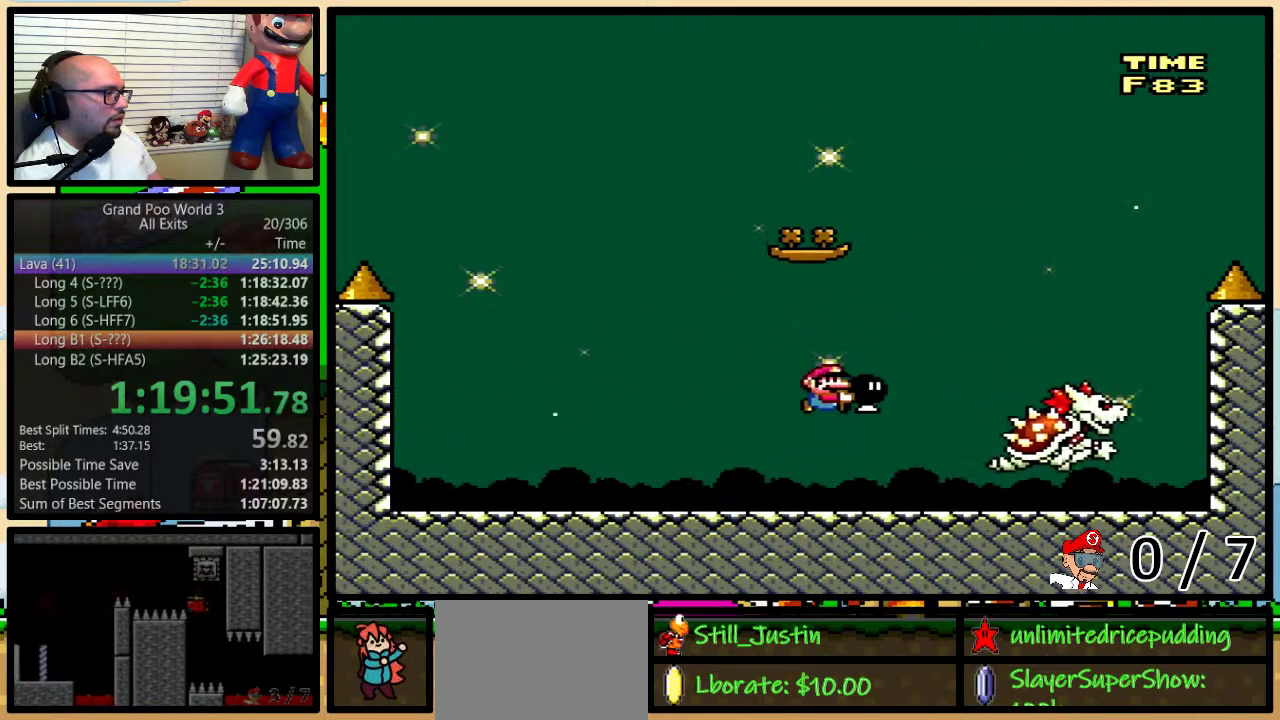
{"buttons": ["B", "Y", "DPAD_LEFT"], "events": [[33, "Y", "up"], [83, "DPAD_RIGHT", "up"], [117, "DPAD_LEFT", "down"], [117, "Y", "down"]]}
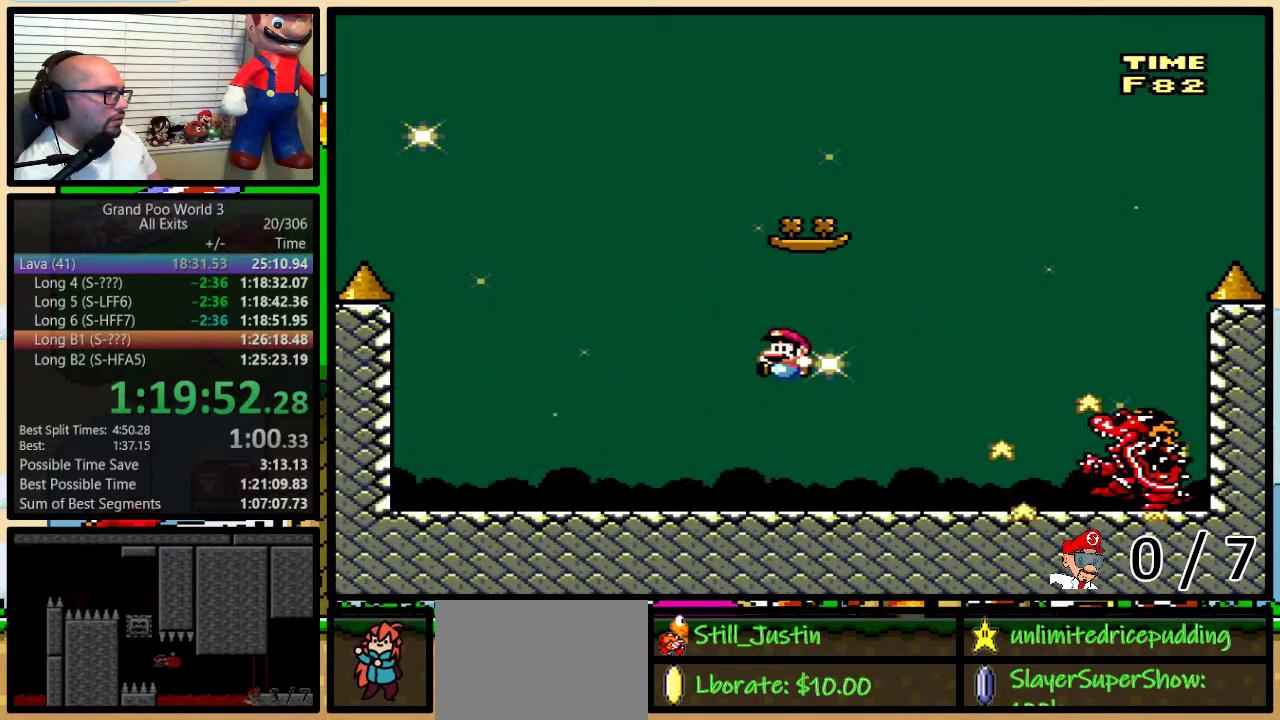
{"buttons": ["Y"], "events": [[33, "DPAD_LEFT", "up"], [33, "DPAD_RIGHT", "down"], [183, "DPAD_RIGHT", "up"], [300, "B", "up"]]}
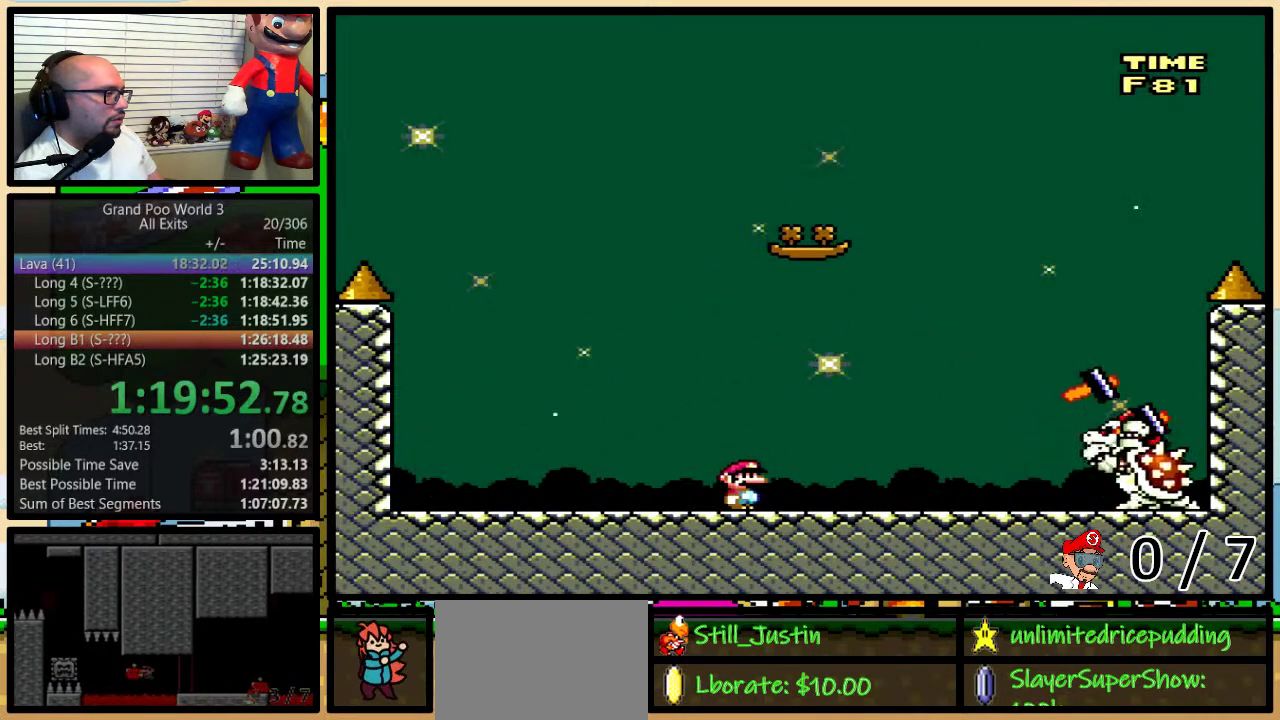
{"buttons": ["Y", "DPAD_RIGHT"], "events": [[367, "DPAD_RIGHT", "down"]]}
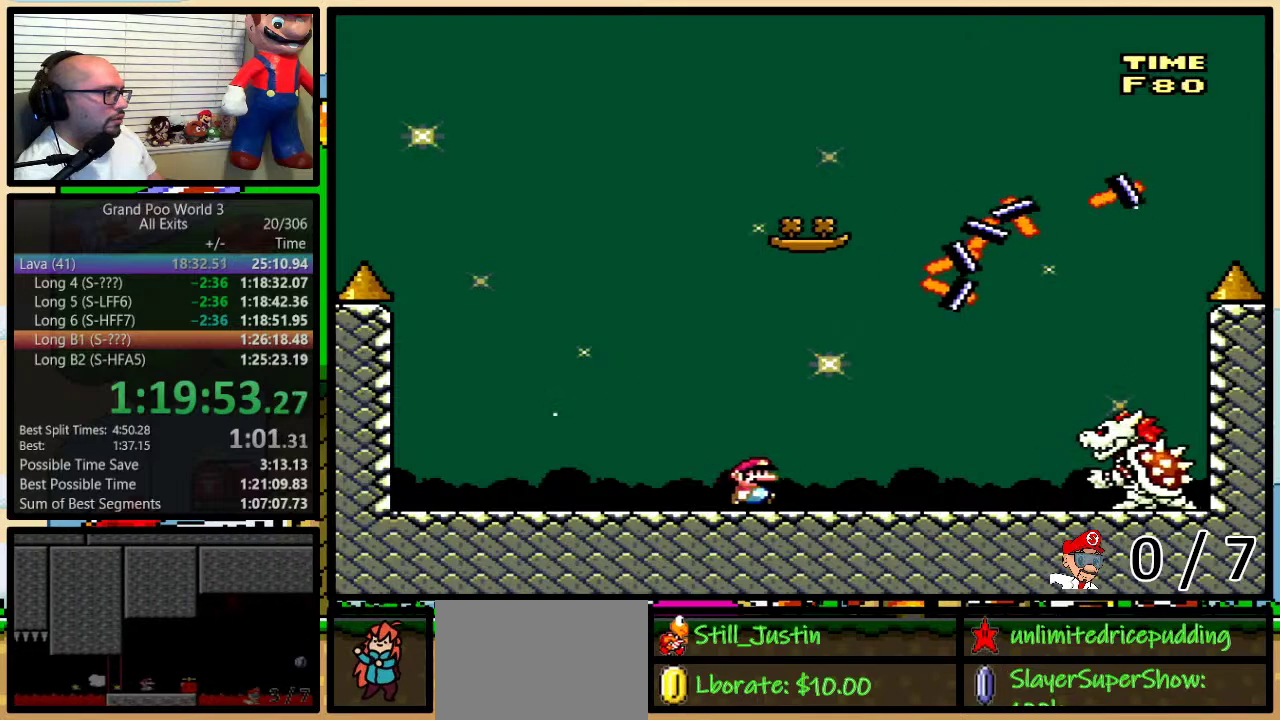
{"buttons": ["Y"], "events": [[117, "DPAD_LEFT", "down"], [117, "DPAD_RIGHT", "up"], [217, "DPAD_LEFT", "up"]]}
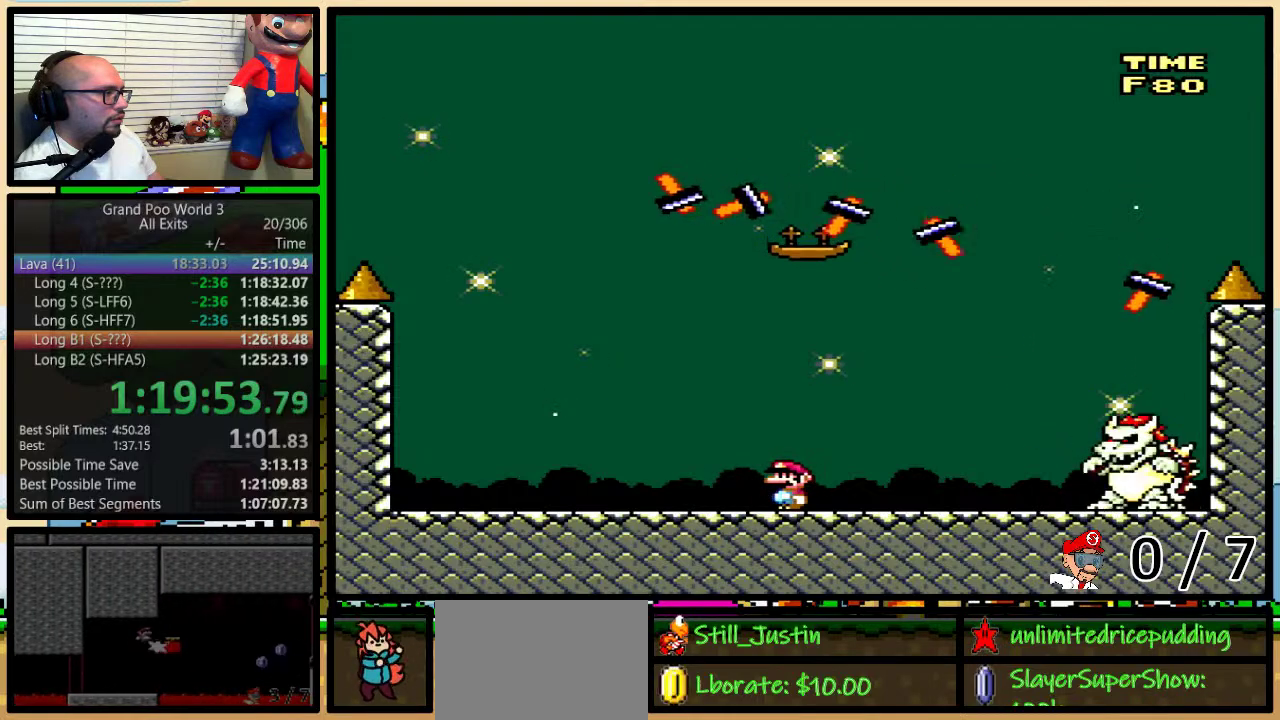
{"buttons": ["Y"], "events": []}
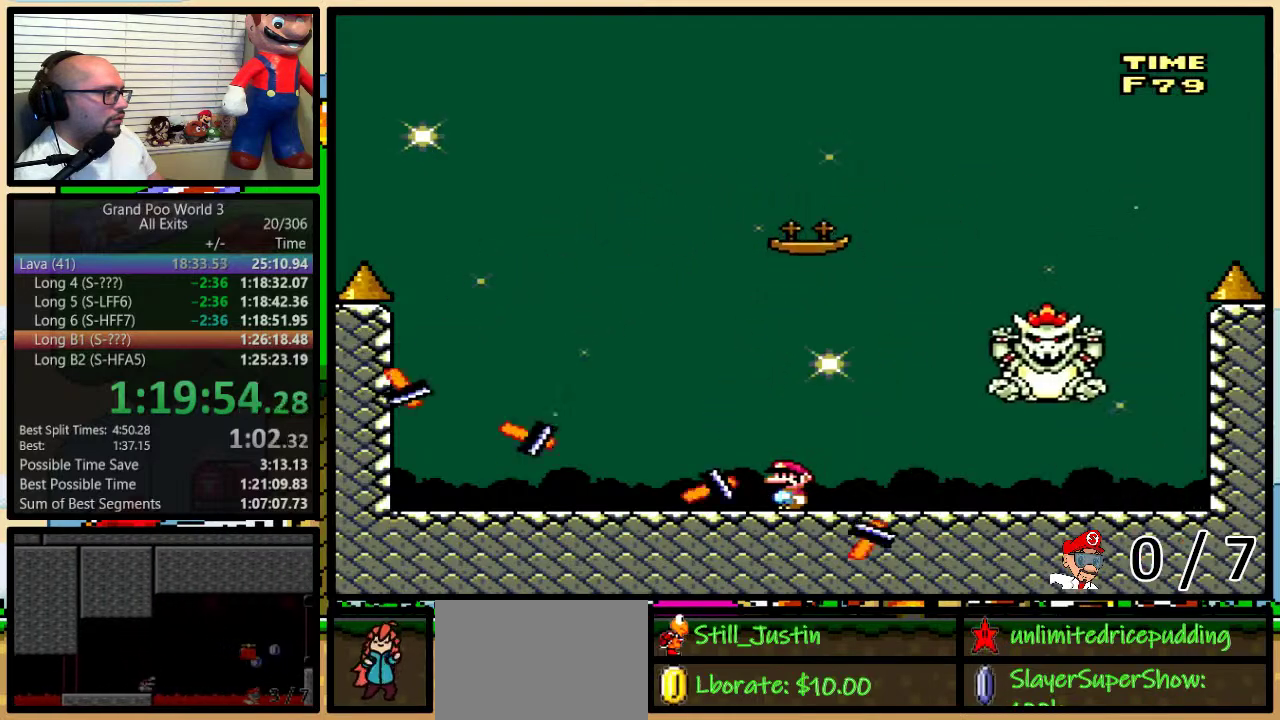
{"buttons": ["Y", "DPAD_RIGHT"], "events": [[17, "DPAD_RIGHT", "down"]]}
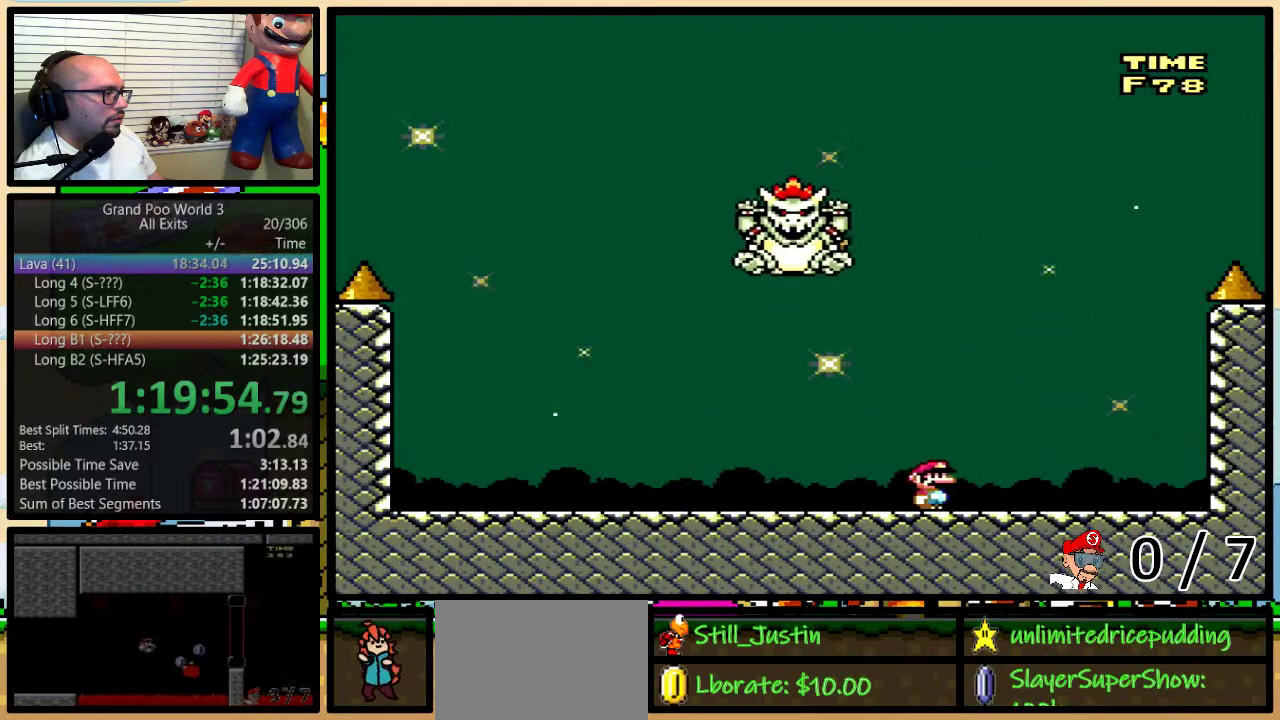
{"buttons": ["B", "Y"], "events": [[67, "DPAD_LEFT", "down"], [67, "DPAD_RIGHT", "up"], [117, "B", "down"], [150, "DPAD_LEFT", "up"]]}
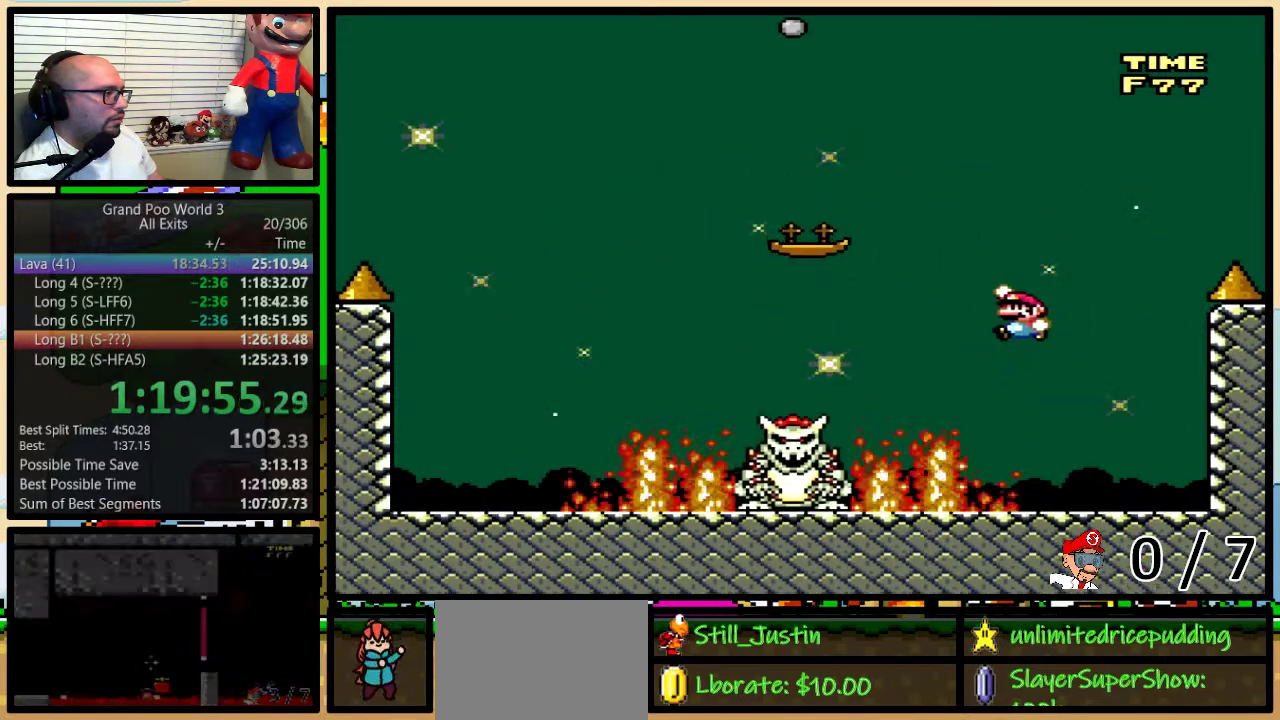
{"buttons": ["Y", "DPAD_LEFT"], "events": [[150, "DPAD_LEFT", "down"], [267, "DPAD_LEFT", "up"], [267, "DPAD_RIGHT", "down"], [300, "B", "up"], [367, "DPAD_LEFT", "down"], [367, "DPAD_RIGHT", "up"]]}